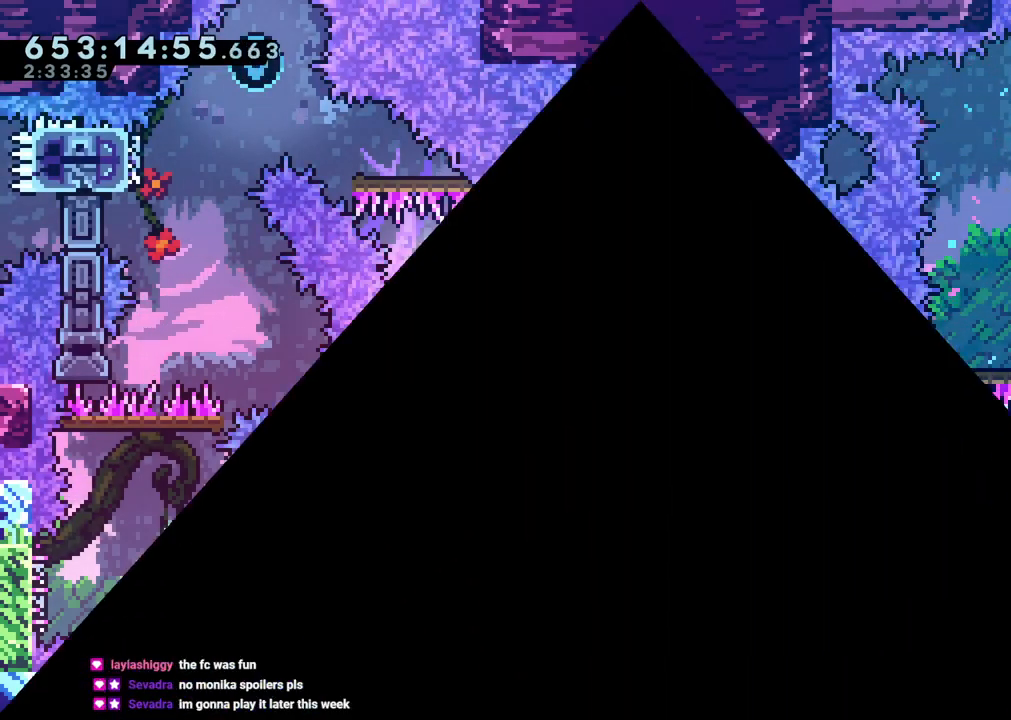
Gameplay with a controller (Nintendo layout); each line is a JSON object with the inputs held at the frame after it (dt_ms = milliseconds from this image to that frame). "events" lists button and stick changes between this image and that frame as [ms after this image, input, new state], when the widget could be followed in between. Not read: DPAD_LEFT HOME L3 R3.
{"dt_ms": 500, "buttons": [], "left_stick": "center", "right_stick": "center", "events": [[33, "A", "up"]]}
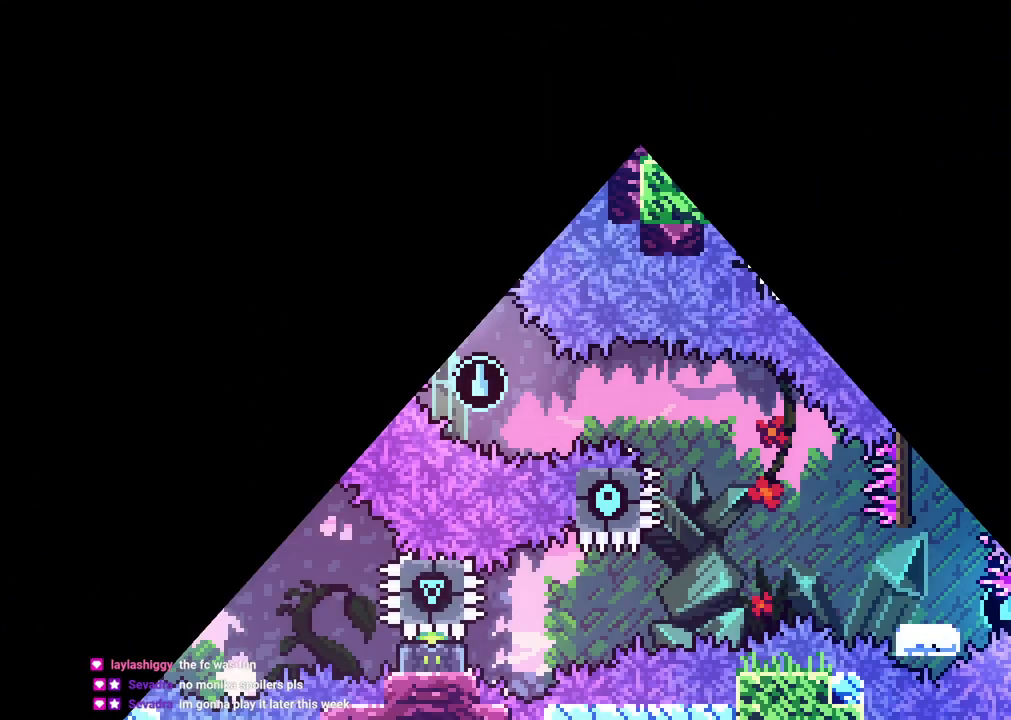
{"dt_ms": 500, "buttons": ["Y", "DPAD_DOWN"], "left_stick": "center", "right_stick": "center", "events": [[183, "X", "down"], [283, "B", "down"], [433, "DPAD_DOWN", "down"], [433, "X", "up"], [433, "Y", "down"], [467, "B", "up"]]}
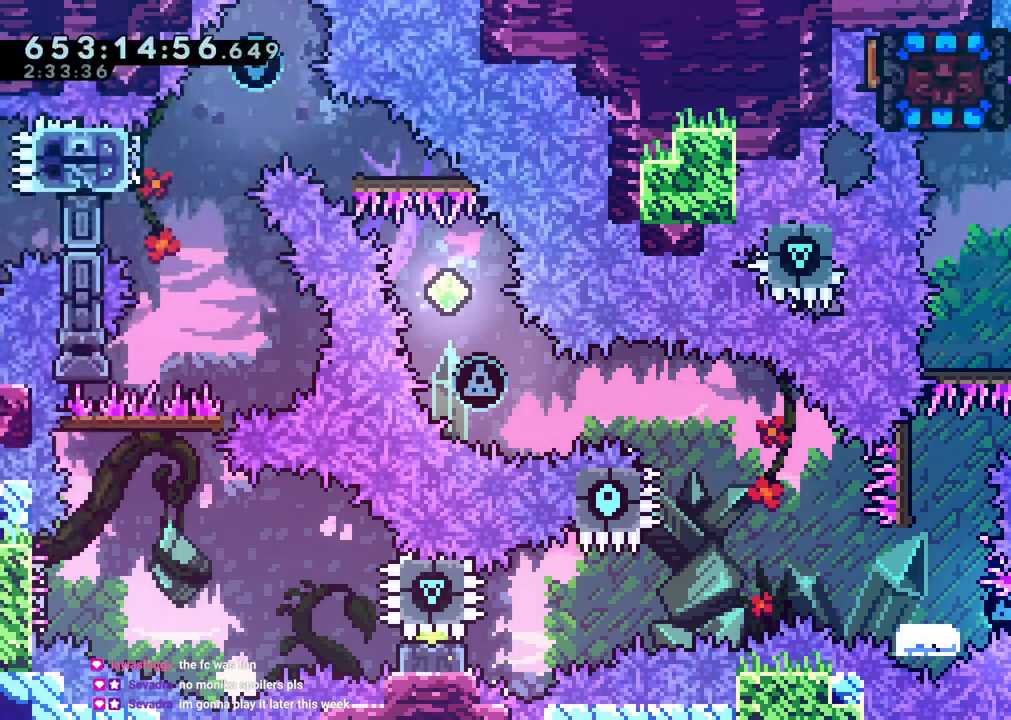
{"dt_ms": 500, "buttons": [], "left_stick": "center", "right_stick": "center", "events": [[133, "DPAD_DOWN", "up"], [133, "Y", "up"], [150, "SELECT", "down"], [267, "SELECT", "up"], [317, "B", "down"], [350, "DPAD_RIGHT", "down"], [367, "B", "up"], [500, "DPAD_RIGHT", "up"]]}
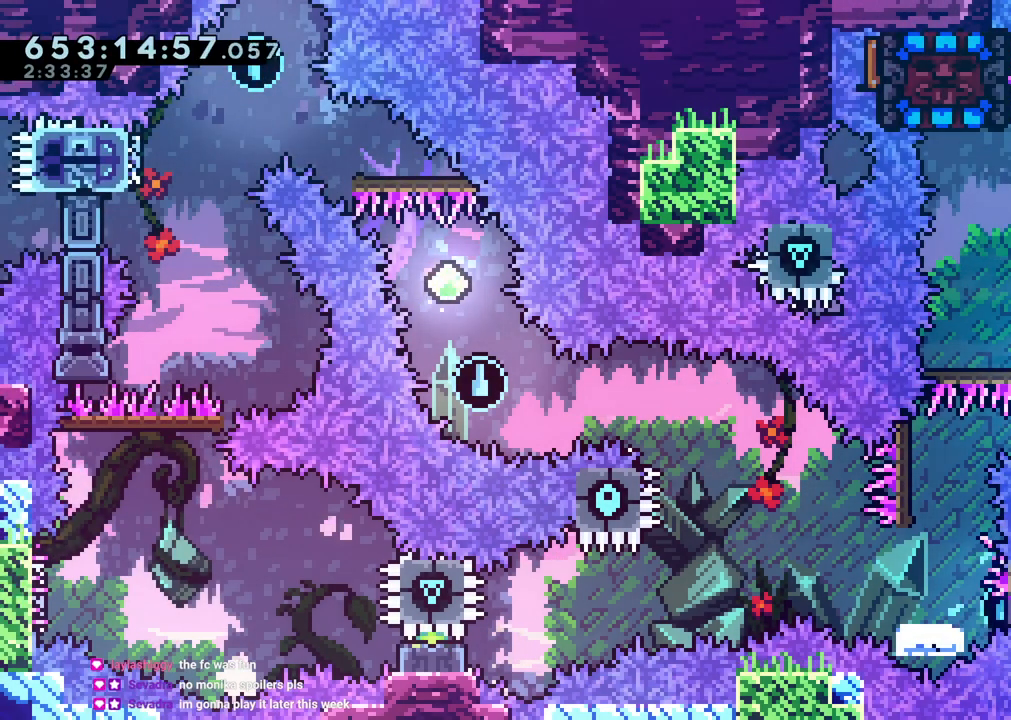
{"dt_ms": 1000, "buttons": [], "left_stick": "center", "right_stick": "center"}
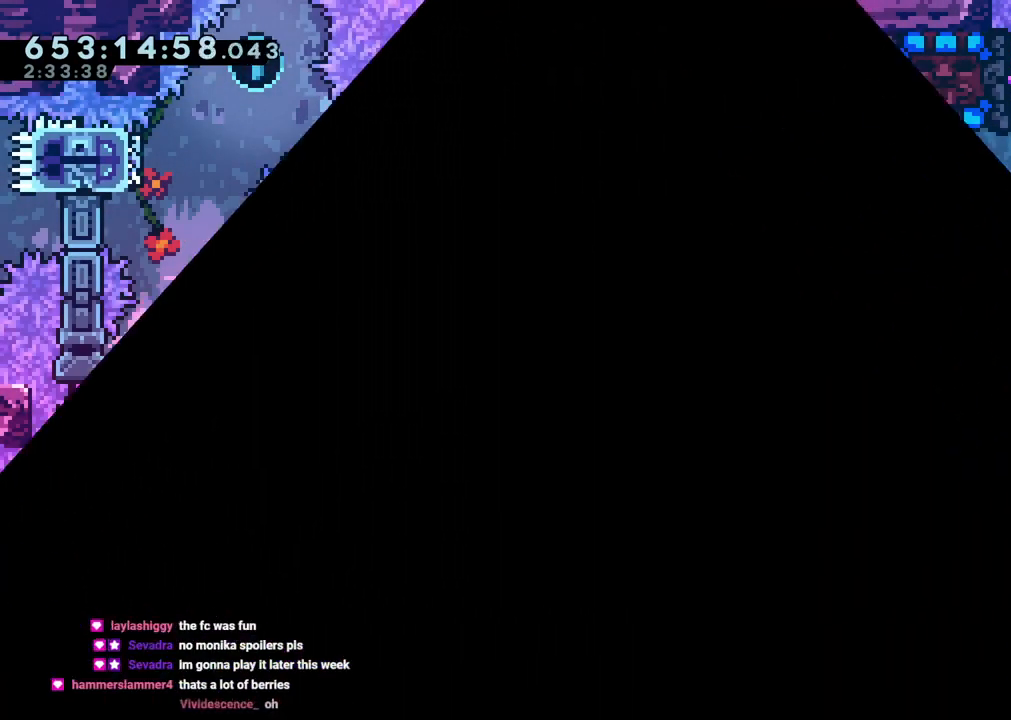
{"dt_ms": 500, "buttons": [], "left_stick": "center", "right_stick": "center", "events": [[467, "DPAD_UP", "down"], [483, "DPAD_UP", "up"]]}
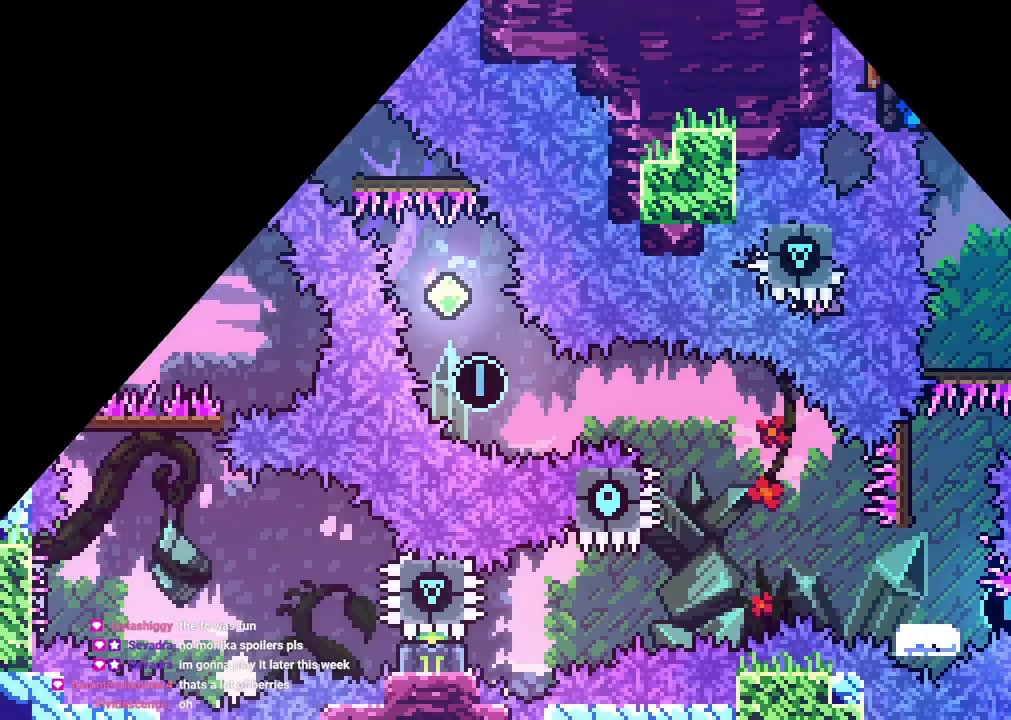
{"dt_ms": 500, "buttons": [], "left_stick": "center", "right_stick": "center", "events": [[83, "right_stick", "up-left"], [133, "right_stick", "center"]]}
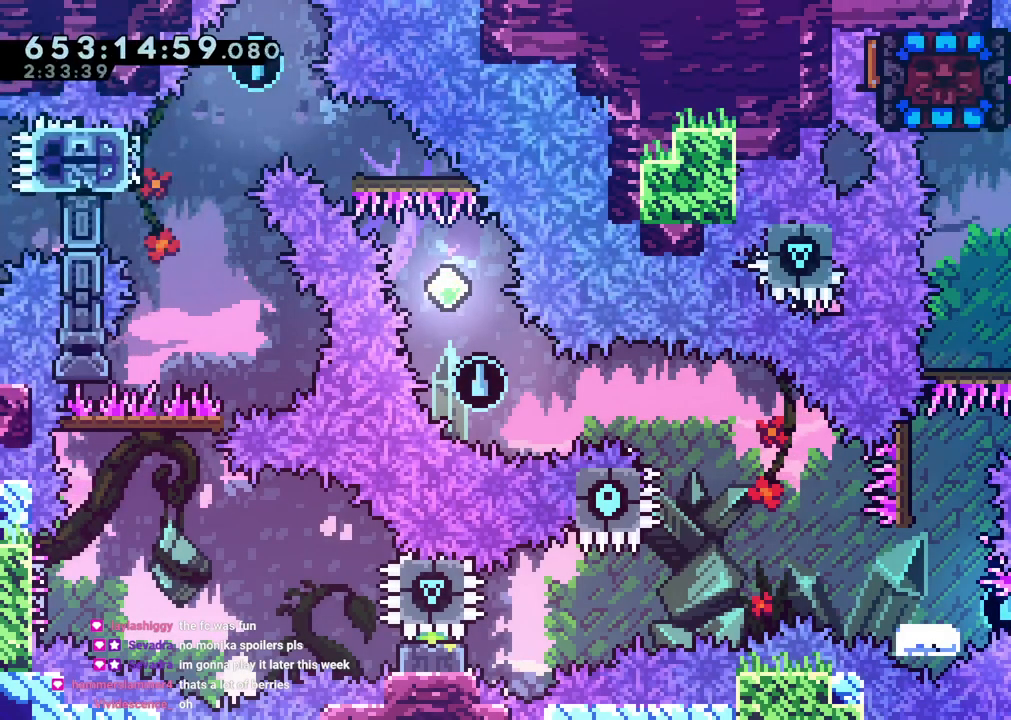
{"dt_ms": 500, "buttons": ["DPAD_RIGHT"], "left_stick": "center", "right_stick": "center"}